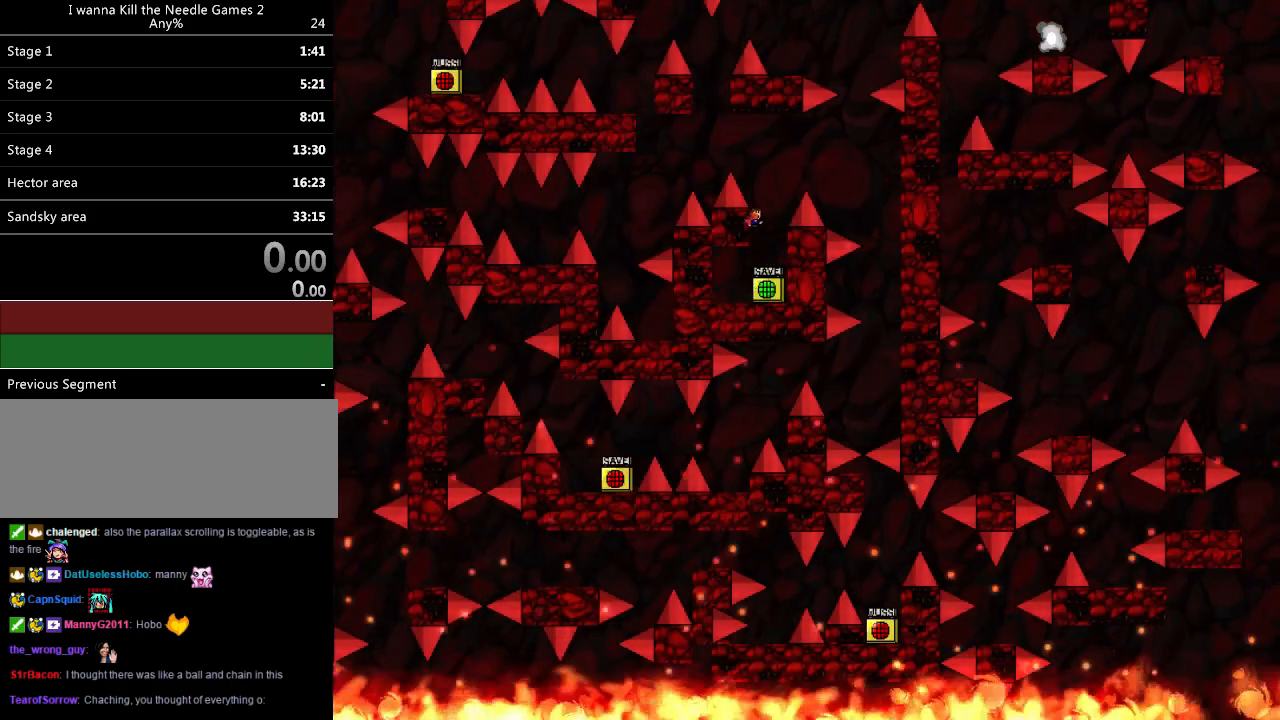
Gameplay with keyboard; each line is a JSON object with the keys held at the frame after it. "events" lists presses ("down") and releases ("up") of "down", "left", "r", "right", "up" and "z" between this image and that frame as [ms after this image, input, new state], when the widget could be followed in between. No other keys are recorded. Mouse input is not recorded. Not read: other_keys.
{"keys": [], "events": [[340, "left", "down"], [440, "left", "up"], [440, "right", "down"], [500, "right", "up"]]}
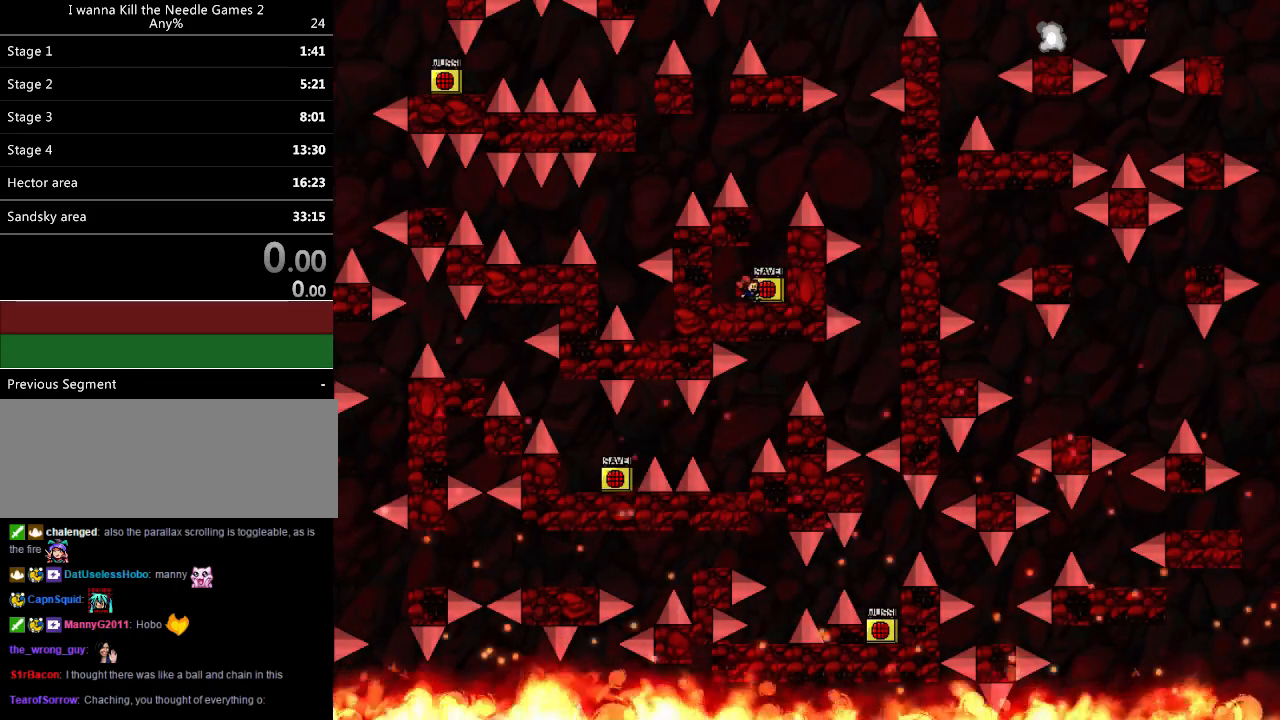
{"keys": [], "events": [[80, "z", "down"], [280, "z", "up"]]}
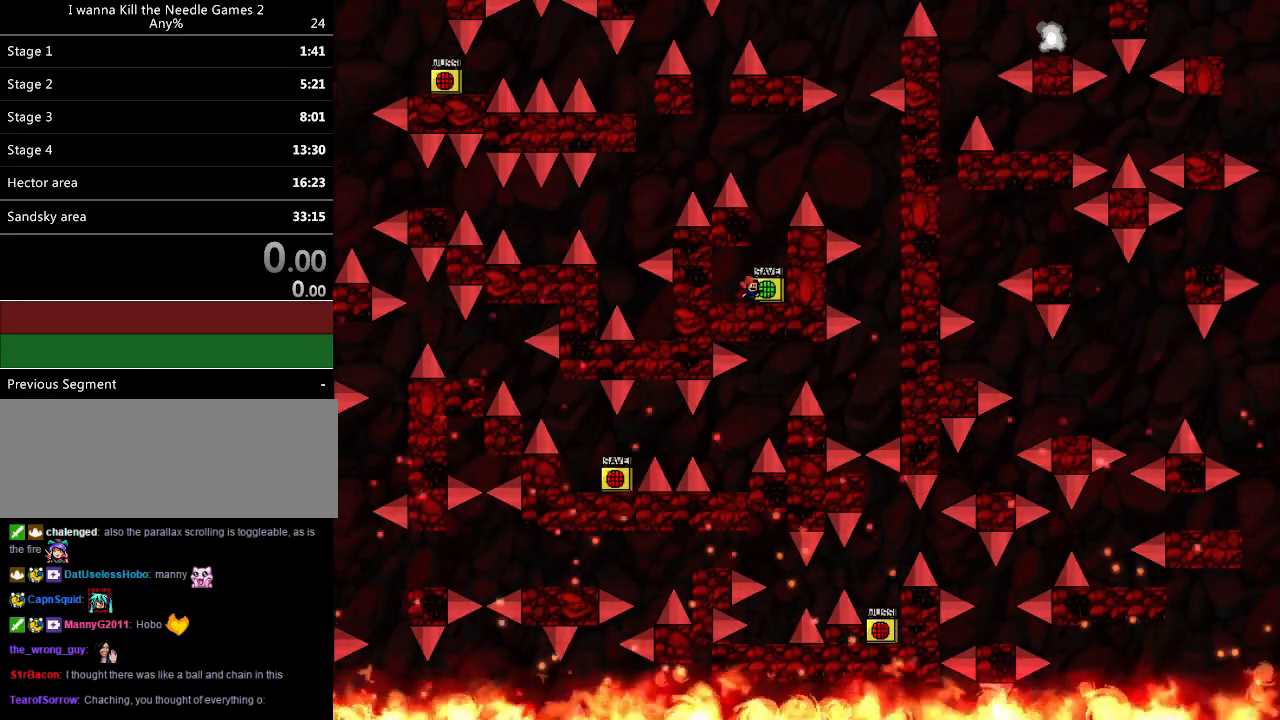
{"keys": [], "events": []}
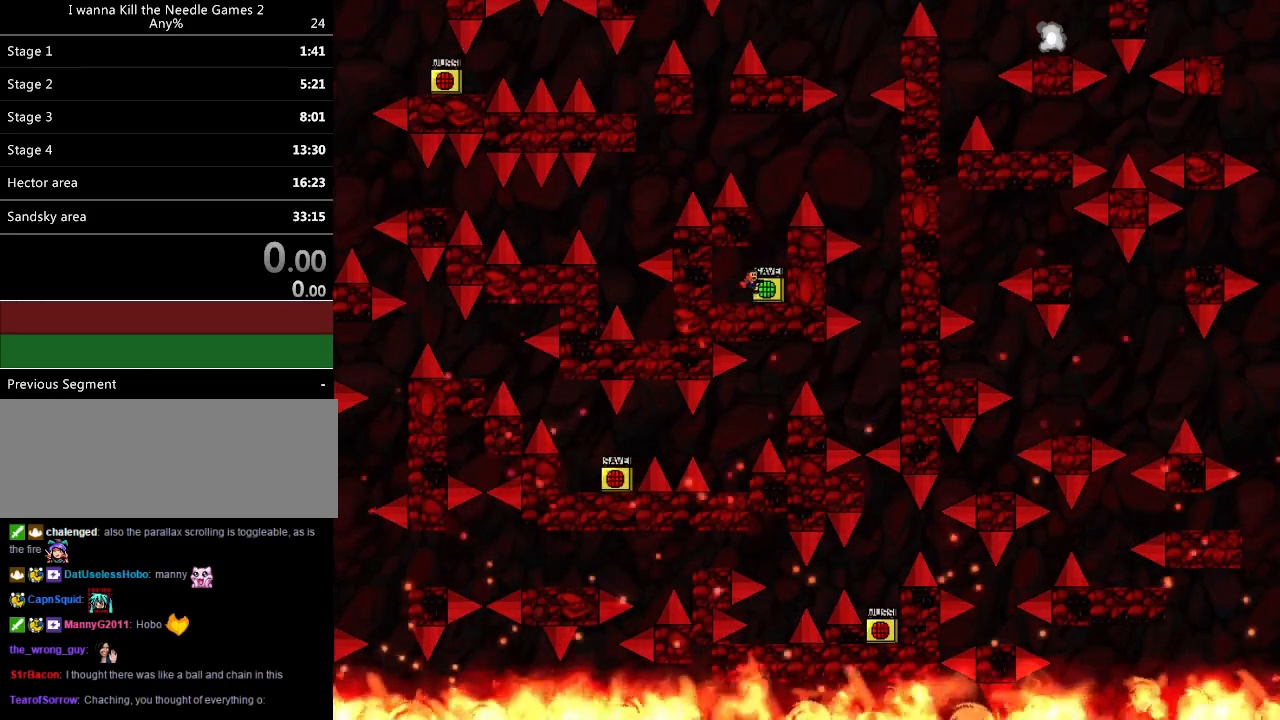
{"keys": [], "events": []}
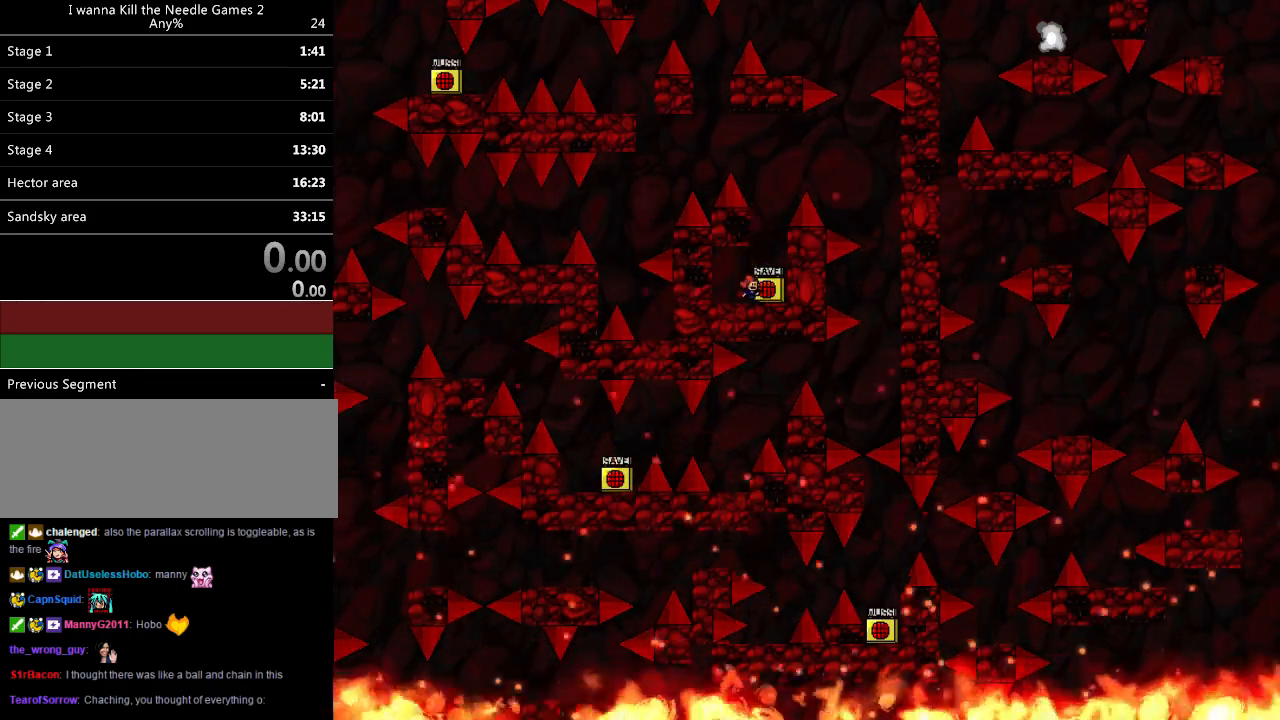
{"keys": [], "events": [[220, "z", "down"], [340, "z", "up"]]}
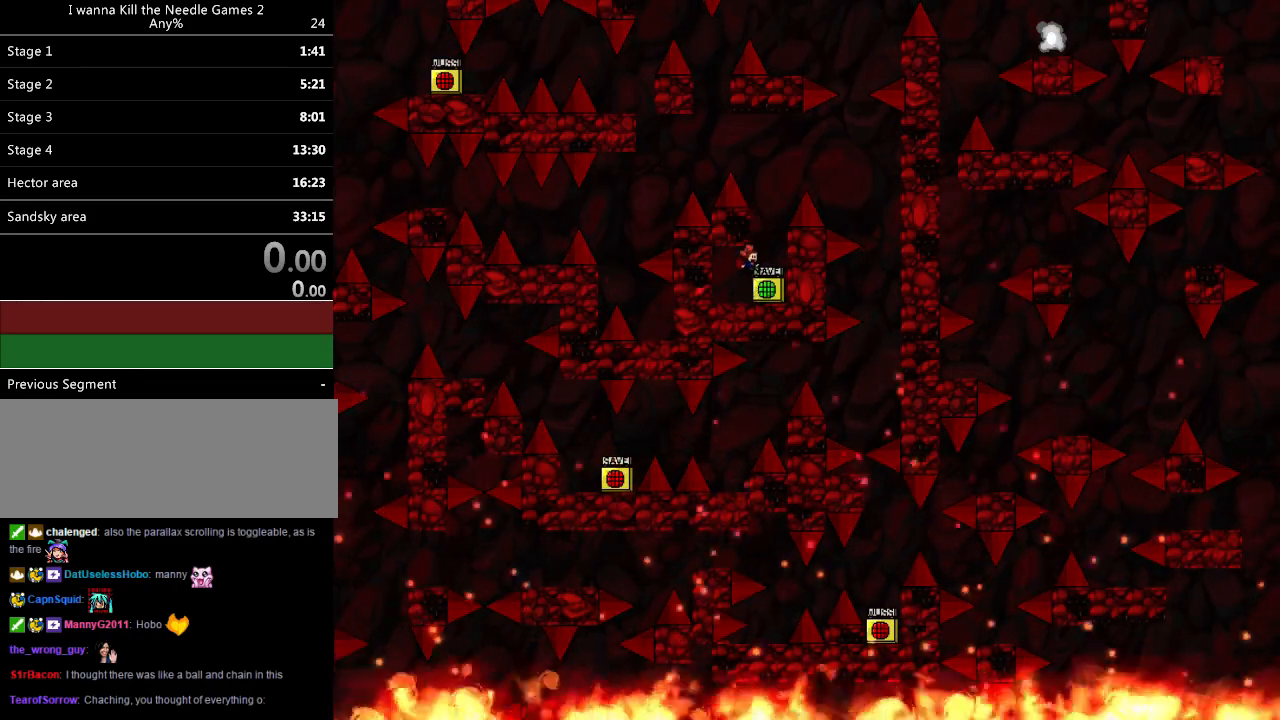
{"keys": ["z"], "events": [[220, "right", "down"], [280, "right", "up"], [340, "z", "down"], [420, "z", "up"], [480, "z", "down"]]}
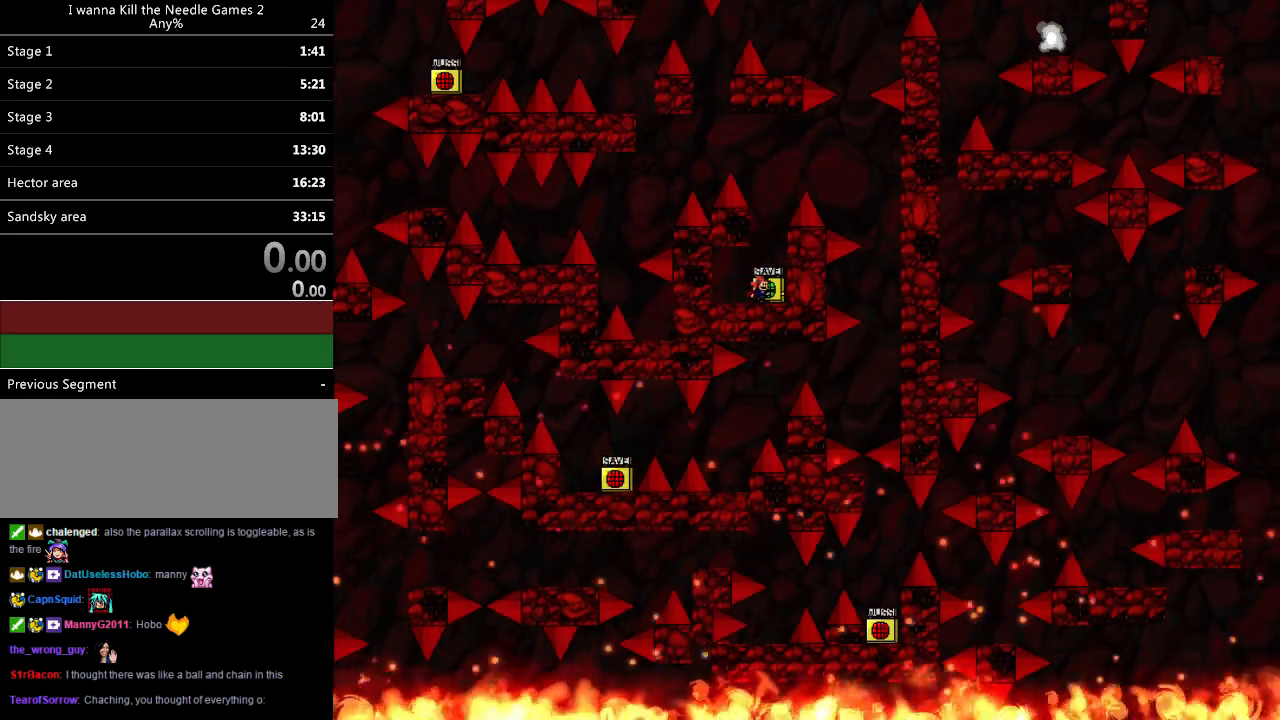
{"keys": ["left"], "events": [[100, "z", "up"], [440, "left", "down"]]}
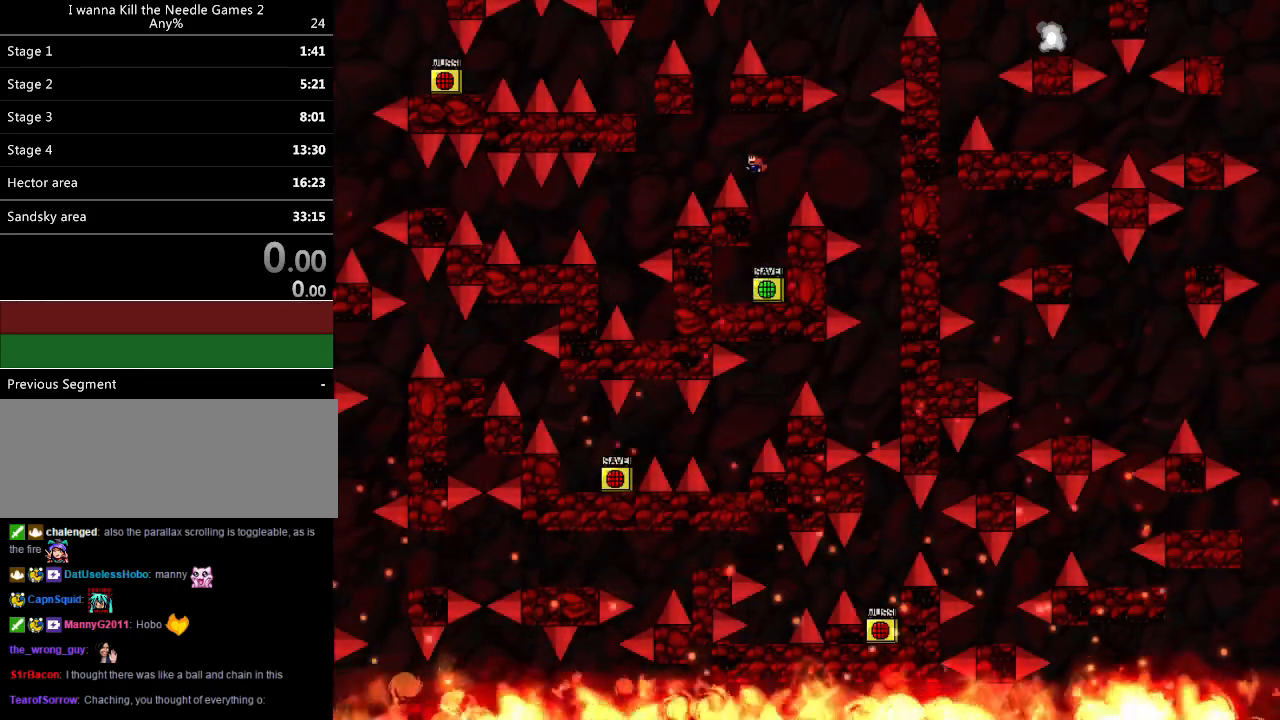
{"keys": ["left"], "events": []}
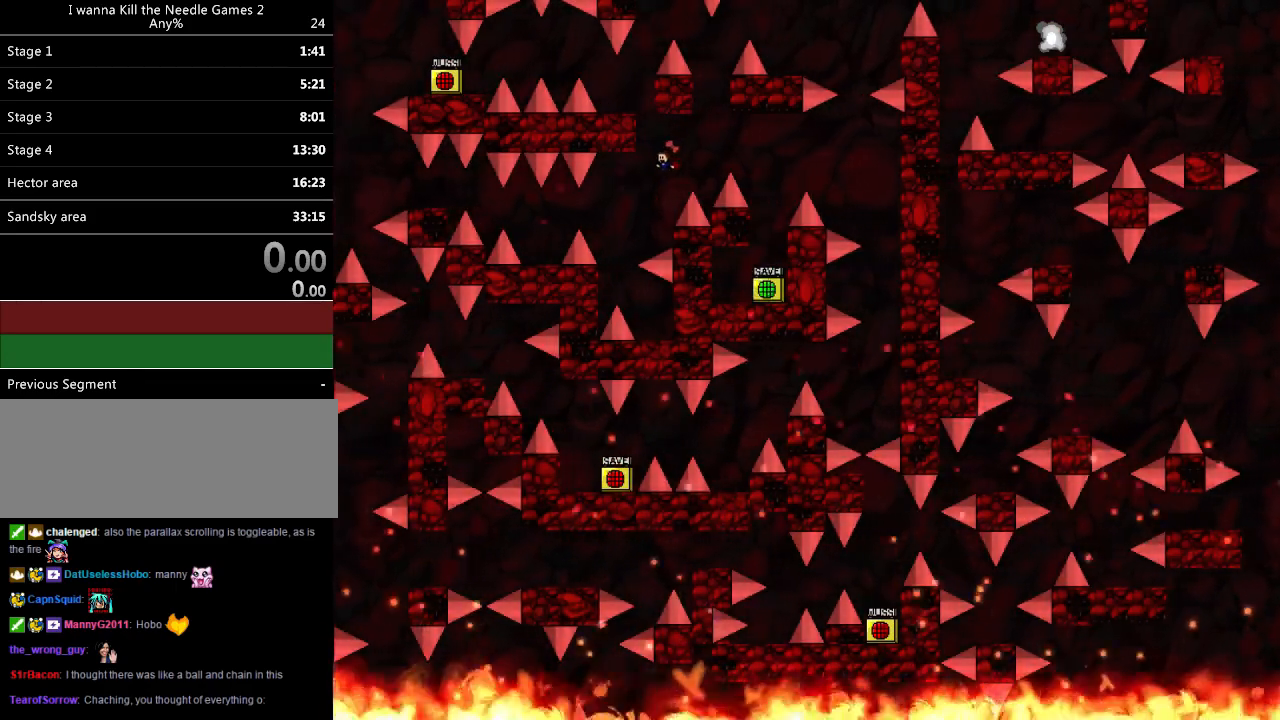
{"keys": [], "events": [[220, "left", "up"], [240, "right", "down"], [400, "right", "up"]]}
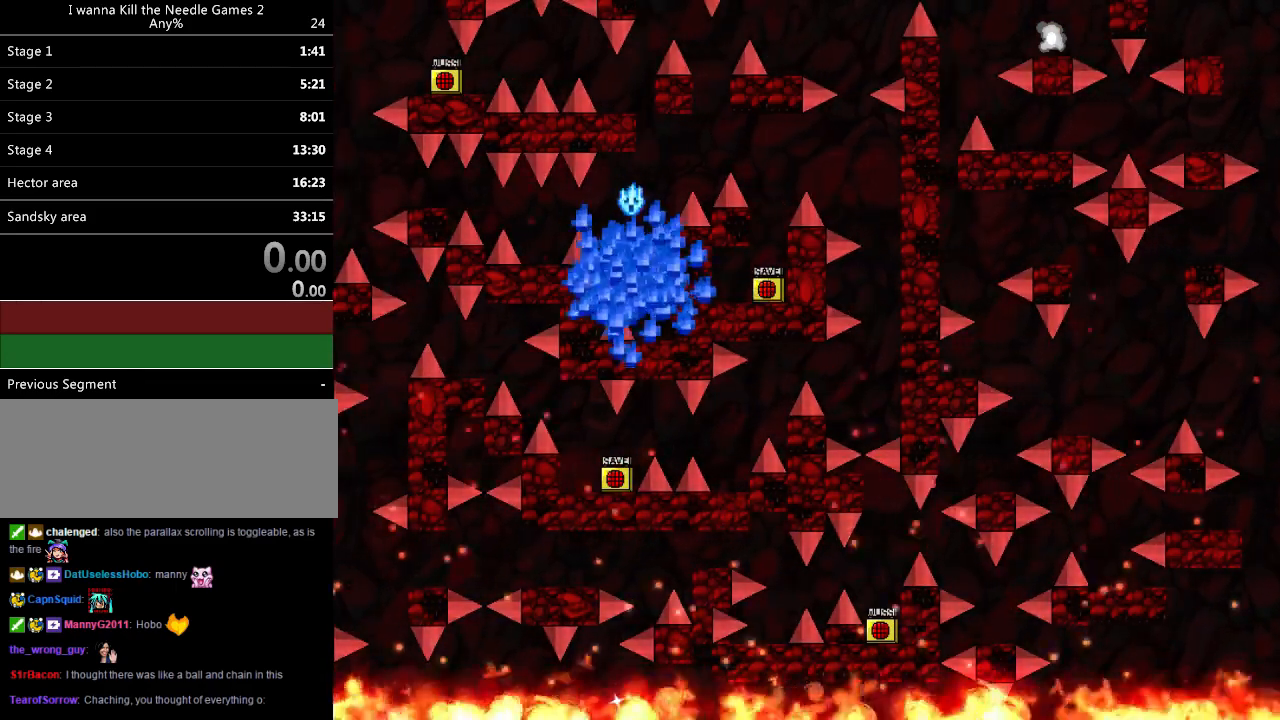
{"keys": [], "events": [[100, "r", "down"], [160, "r", "up"]]}
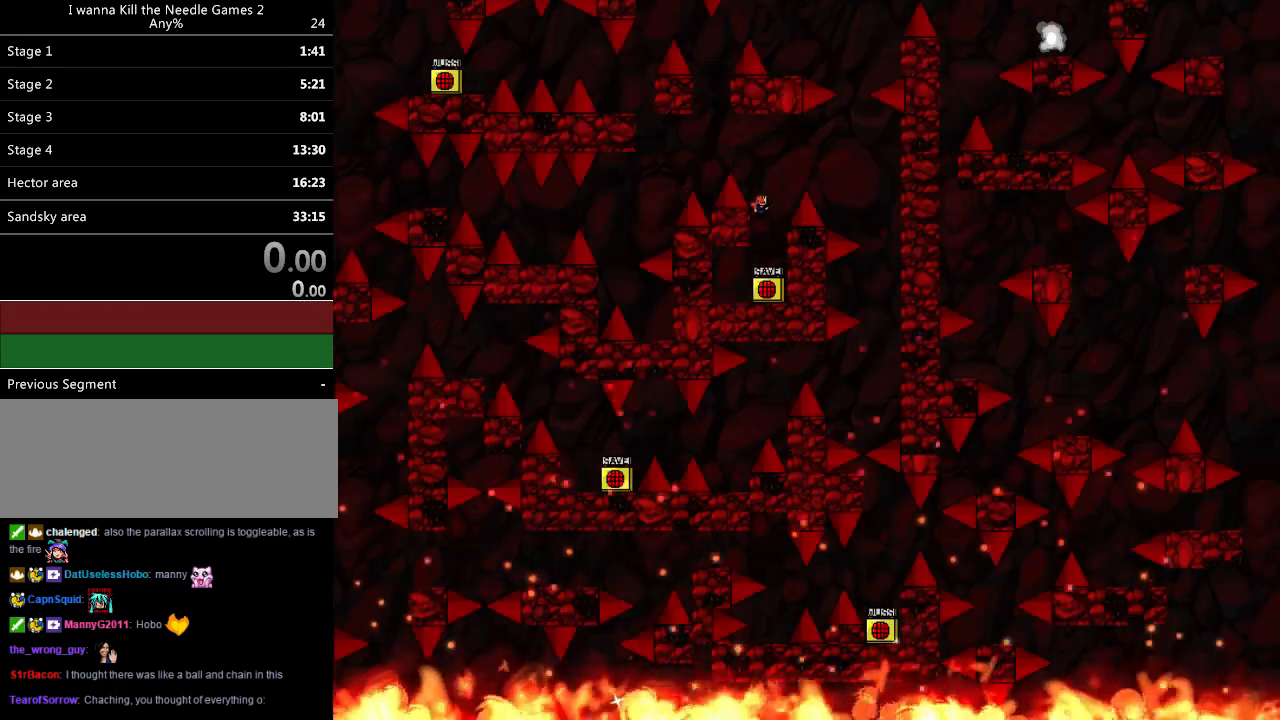
{"keys": ["left"], "events": [[120, "left", "down"]]}
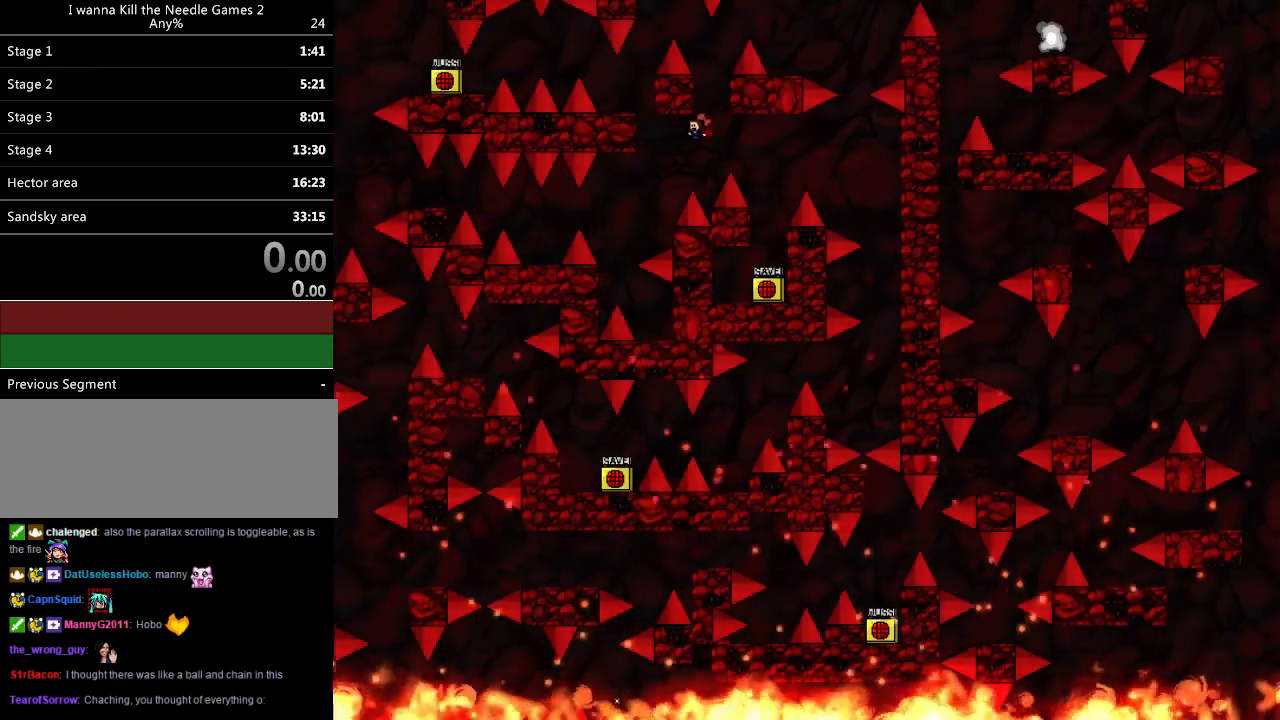
{"keys": ["right"], "events": [[400, "left", "up"], [420, "right", "down"]]}
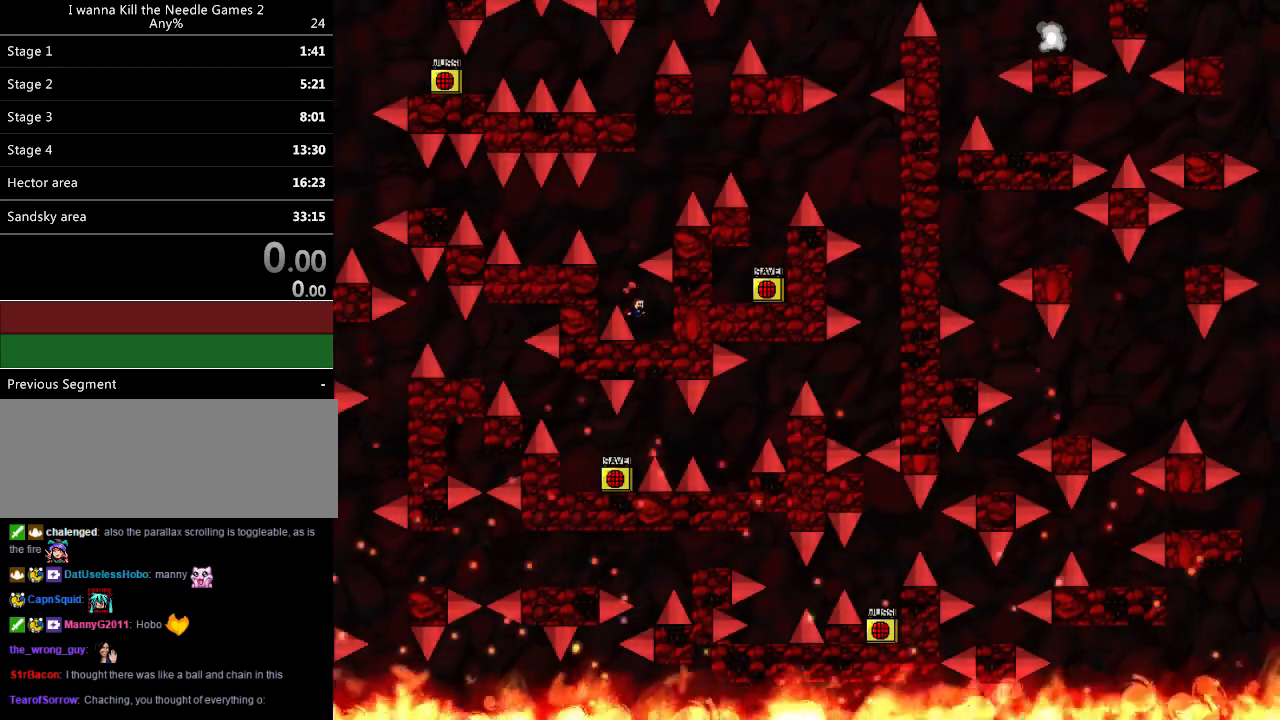
{"keys": ["left"], "events": [[80, "right", "up"], [380, "left", "down"]]}
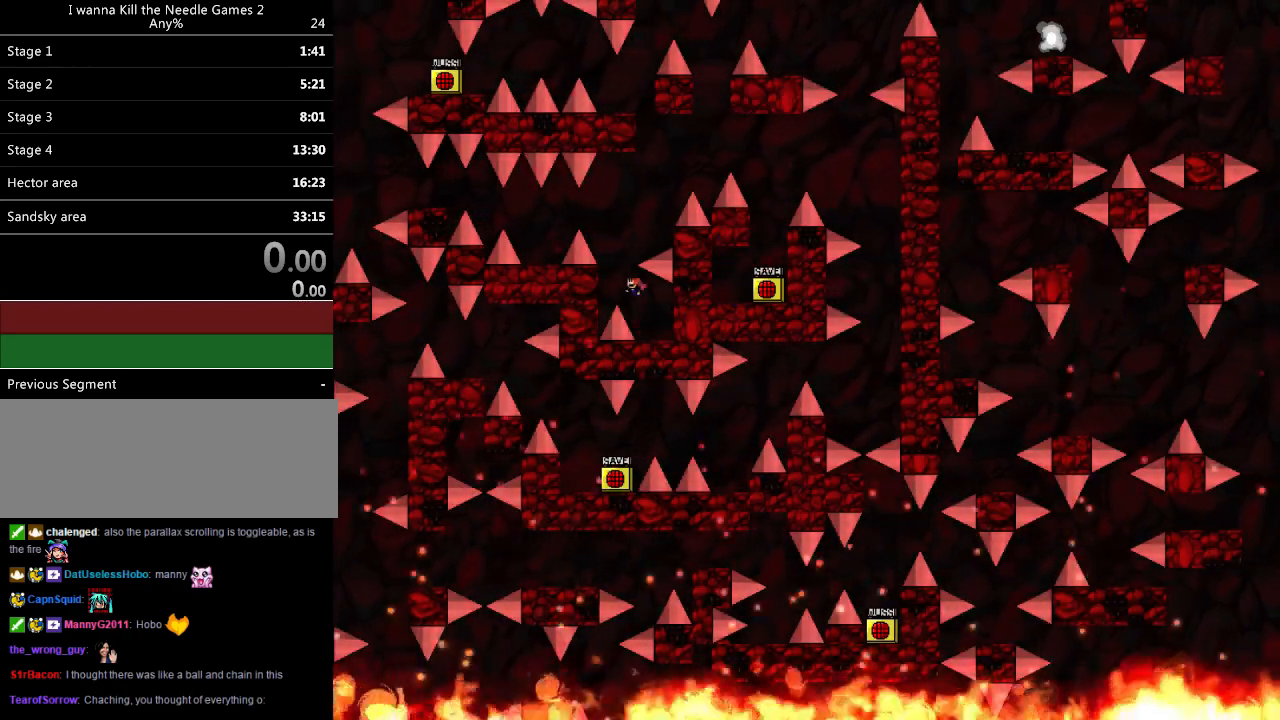
{"keys": ["left"], "events": [[120, "left", "up"], [340, "left", "down"]]}
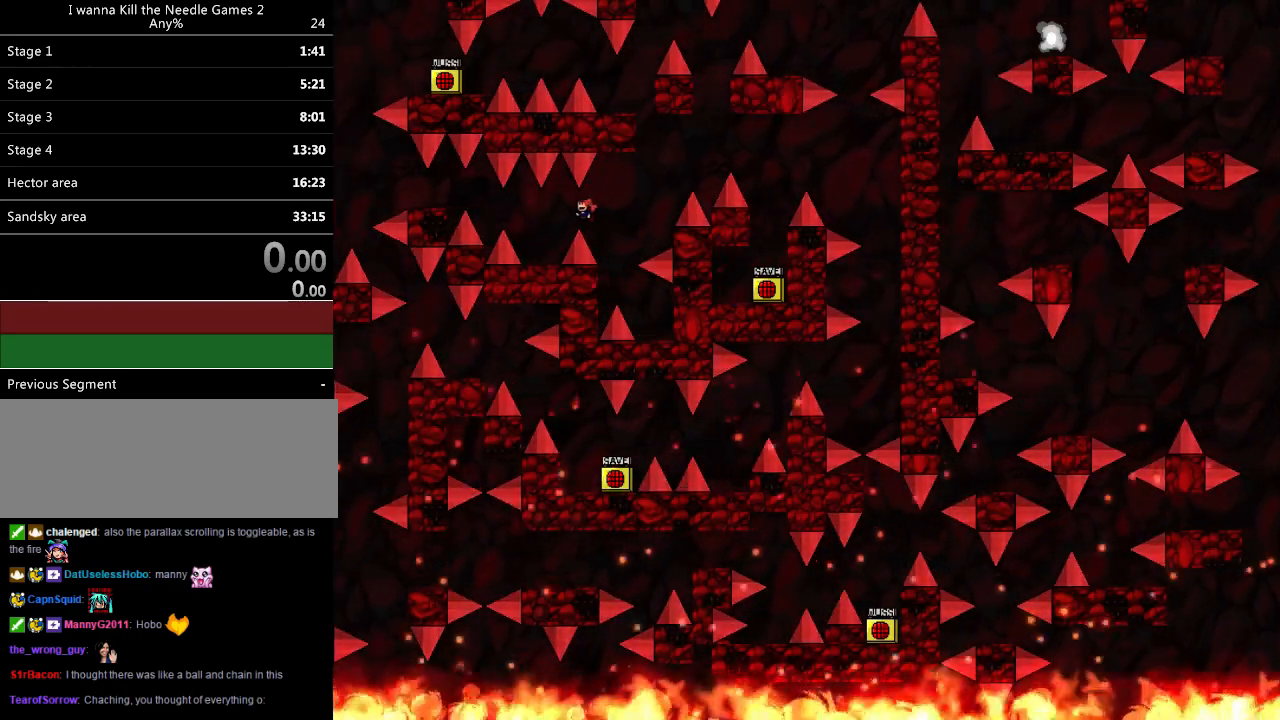
{"keys": [], "events": [[220, "left", "up"]]}
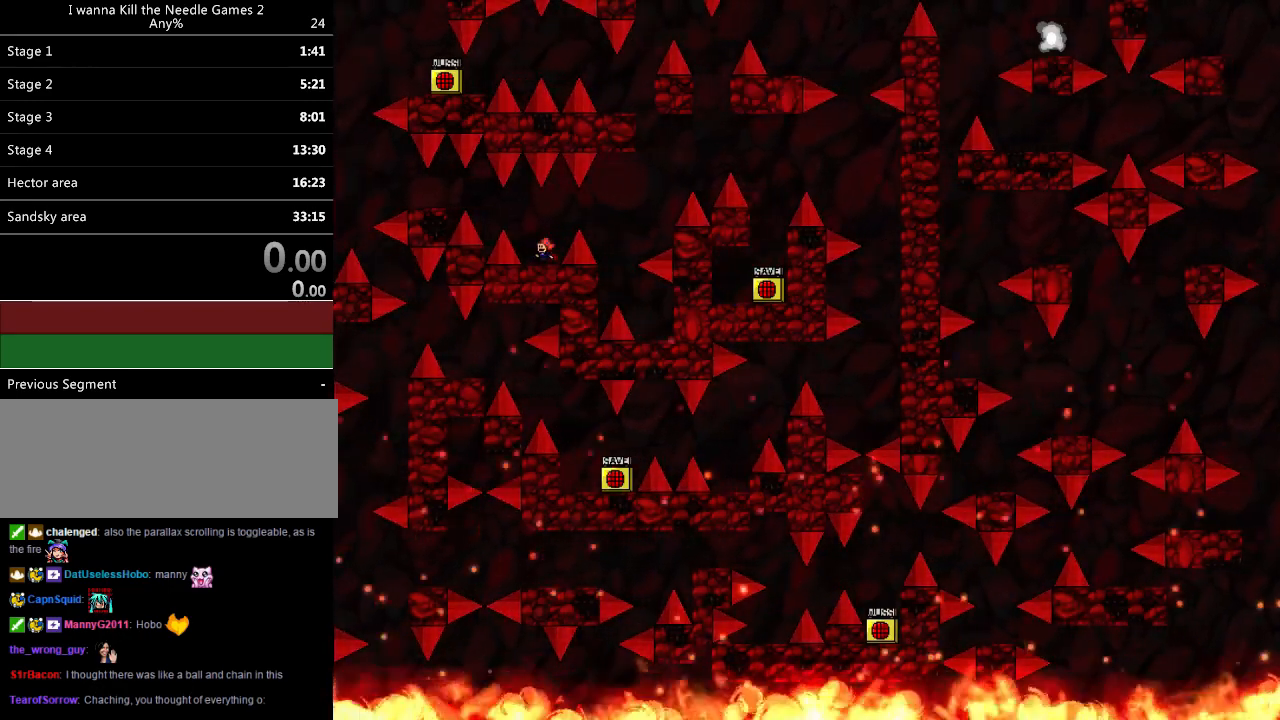
{"keys": [], "events": []}
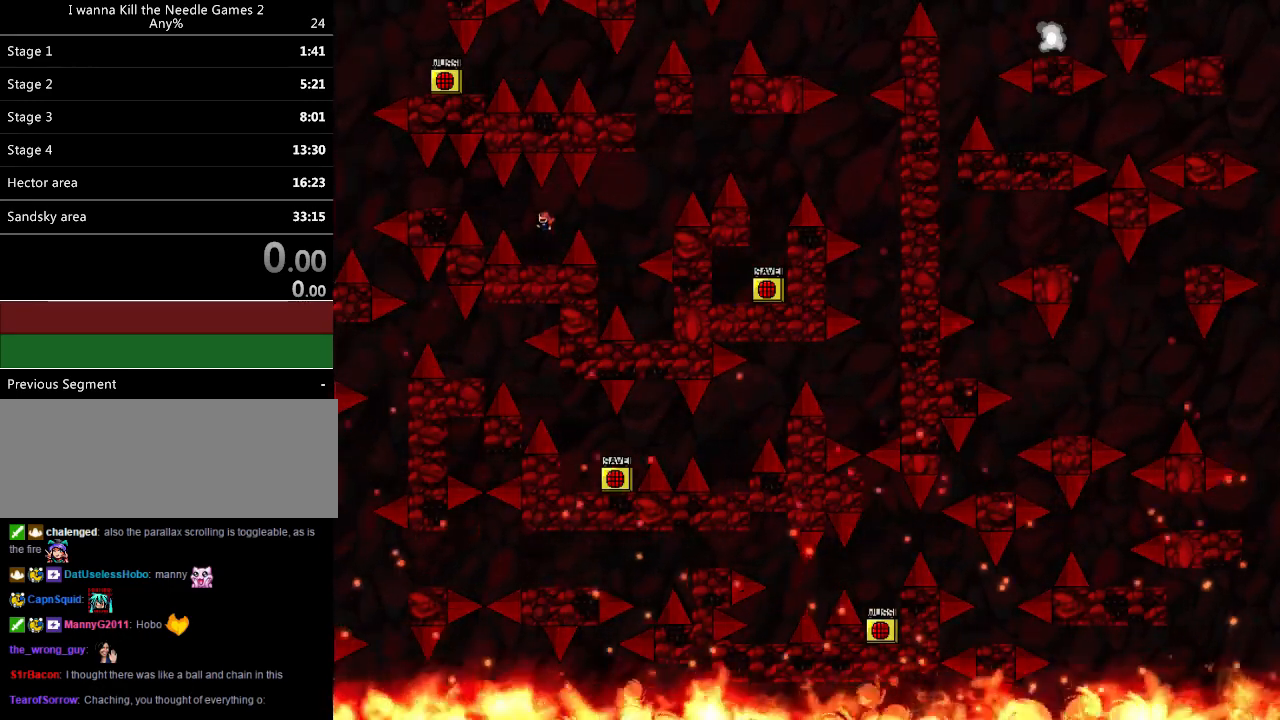
{"keys": ["left"], "events": [[260, "left", "down"]]}
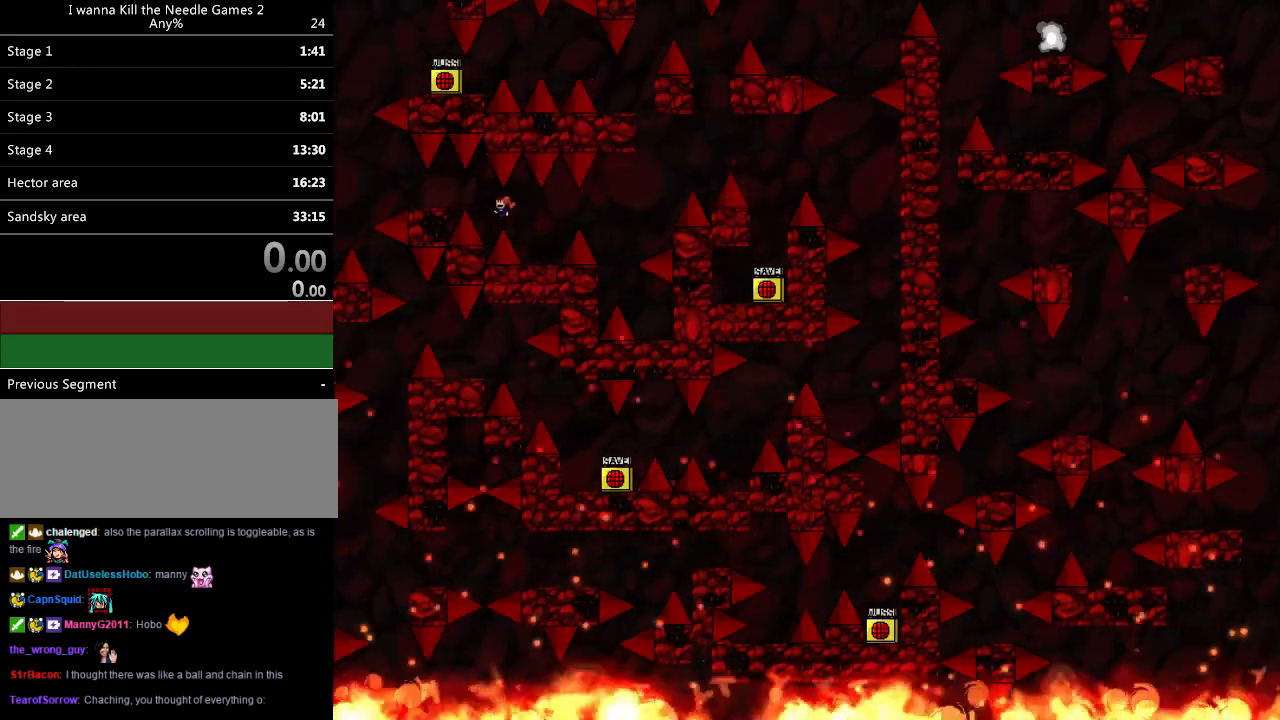
{"keys": ["left"], "events": []}
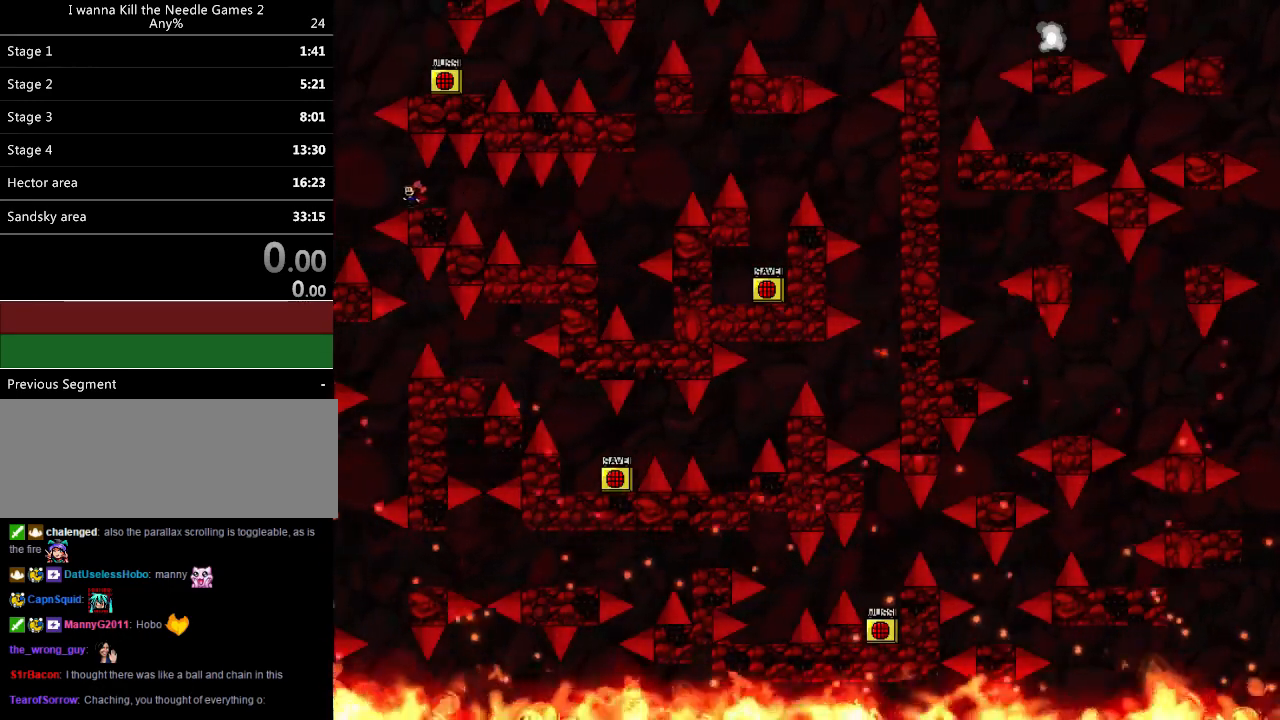
{"keys": ["right"], "events": [[340, "left", "up"], [340, "right", "down"]]}
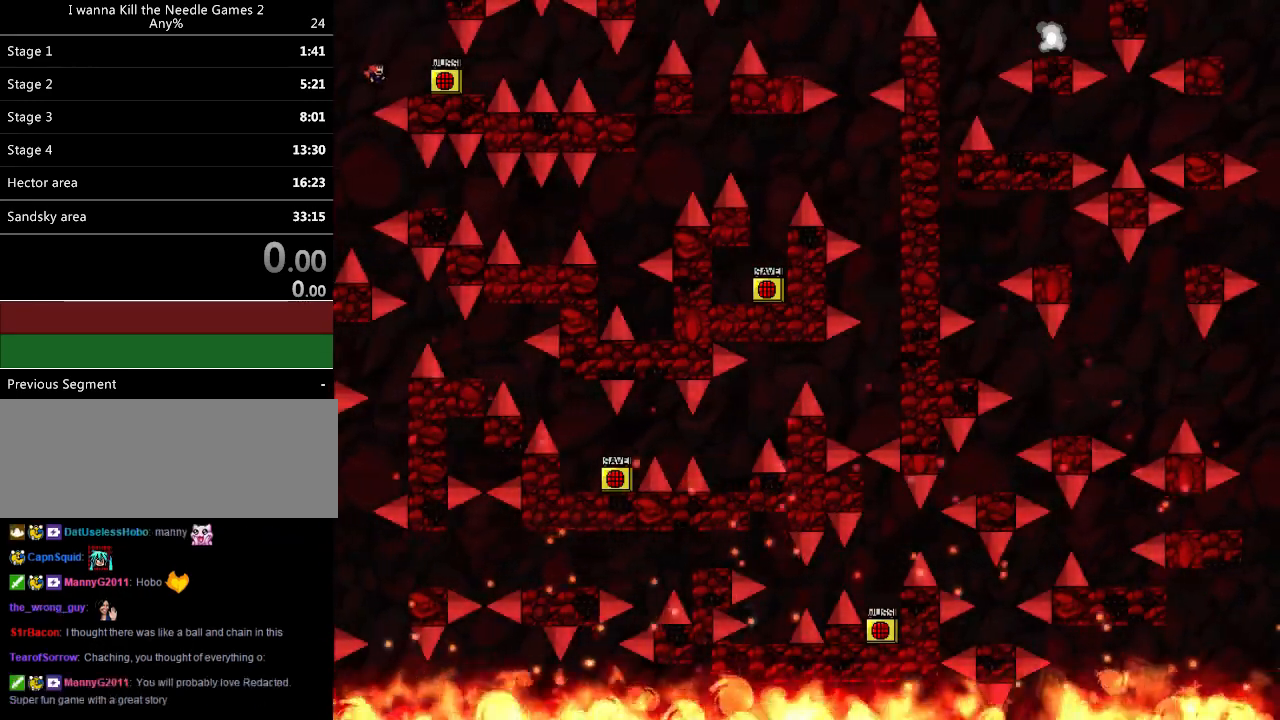
{"keys": [], "events": [[380, "z", "down"], [420, "right", "up"], [480, "z", "up"]]}
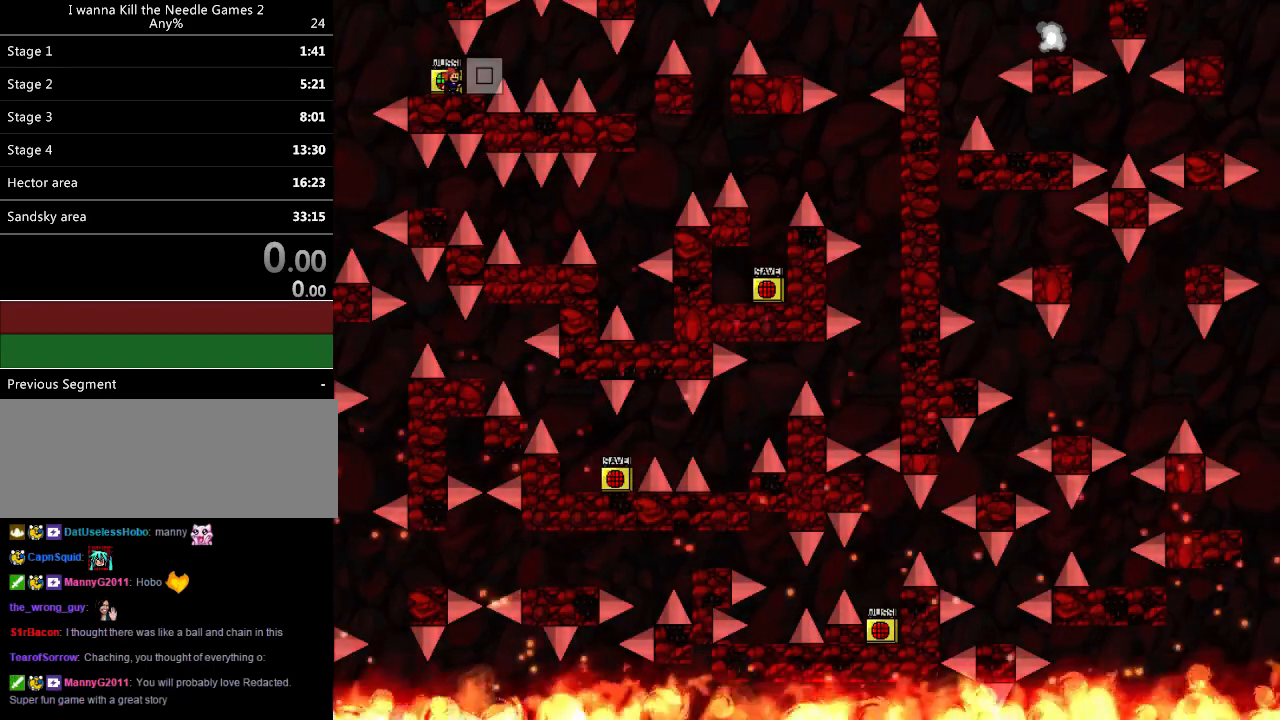
{"keys": [], "events": [[40, "z", "down"], [80, "right", "down"], [160, "z", "up"], [180, "right", "up"], [260, "z", "down"], [360, "z", "up"], [420, "left", "down"], [460, "left", "up"]]}
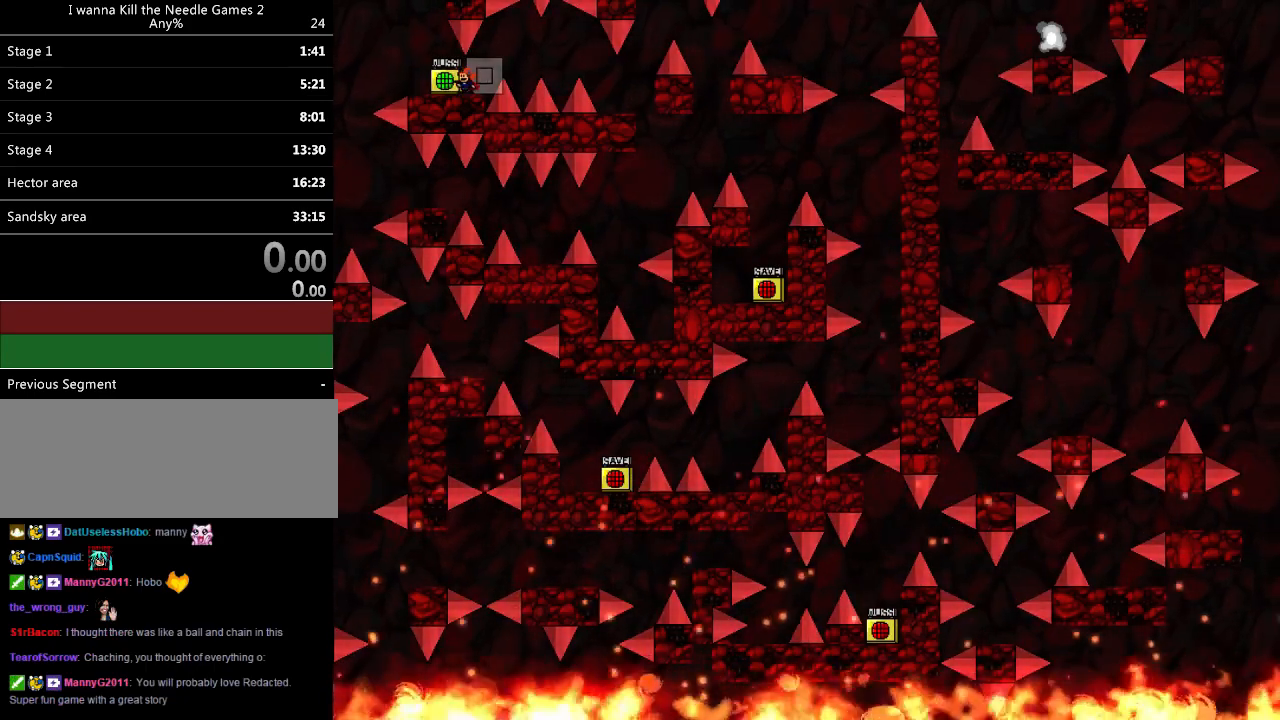
{"keys": ["right"], "events": [[20, "z", "down"], [100, "z", "up"], [140, "z", "down"], [260, "z", "up"], [300, "right", "down"]]}
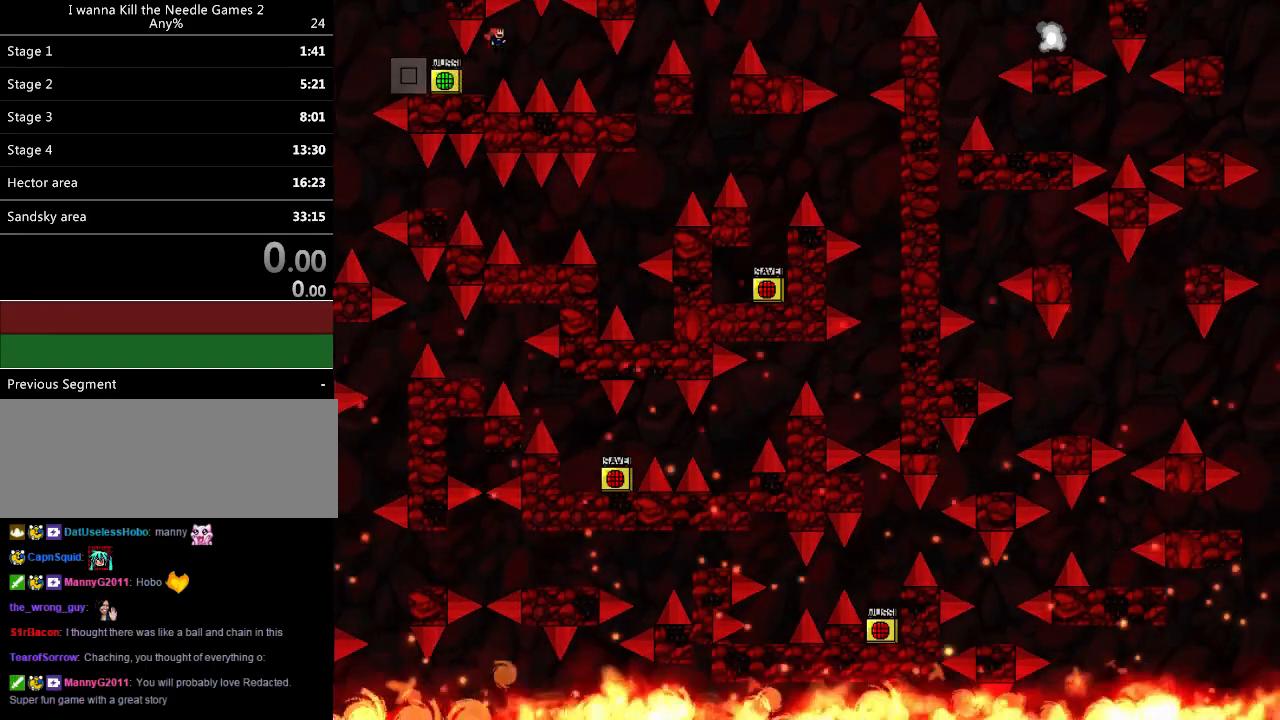
{"keys": [], "events": [[420, "right", "up"]]}
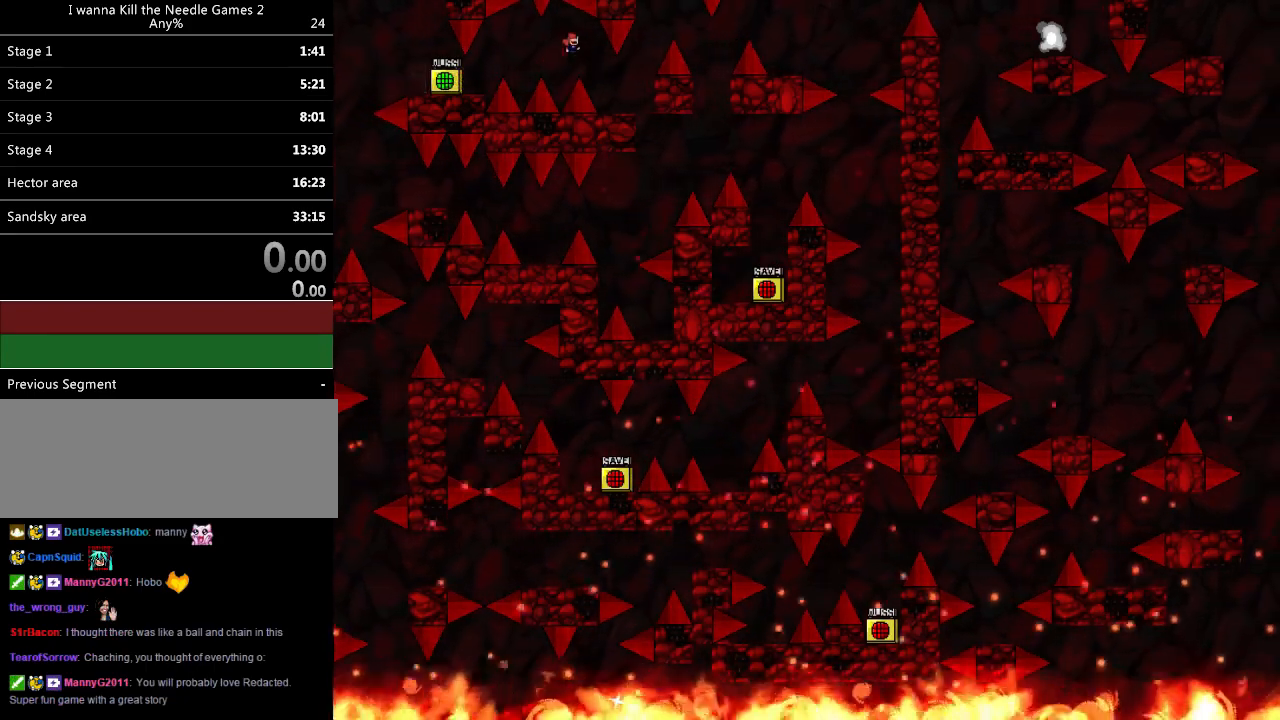
{"keys": ["right"], "events": [[60, "right", "down"]]}
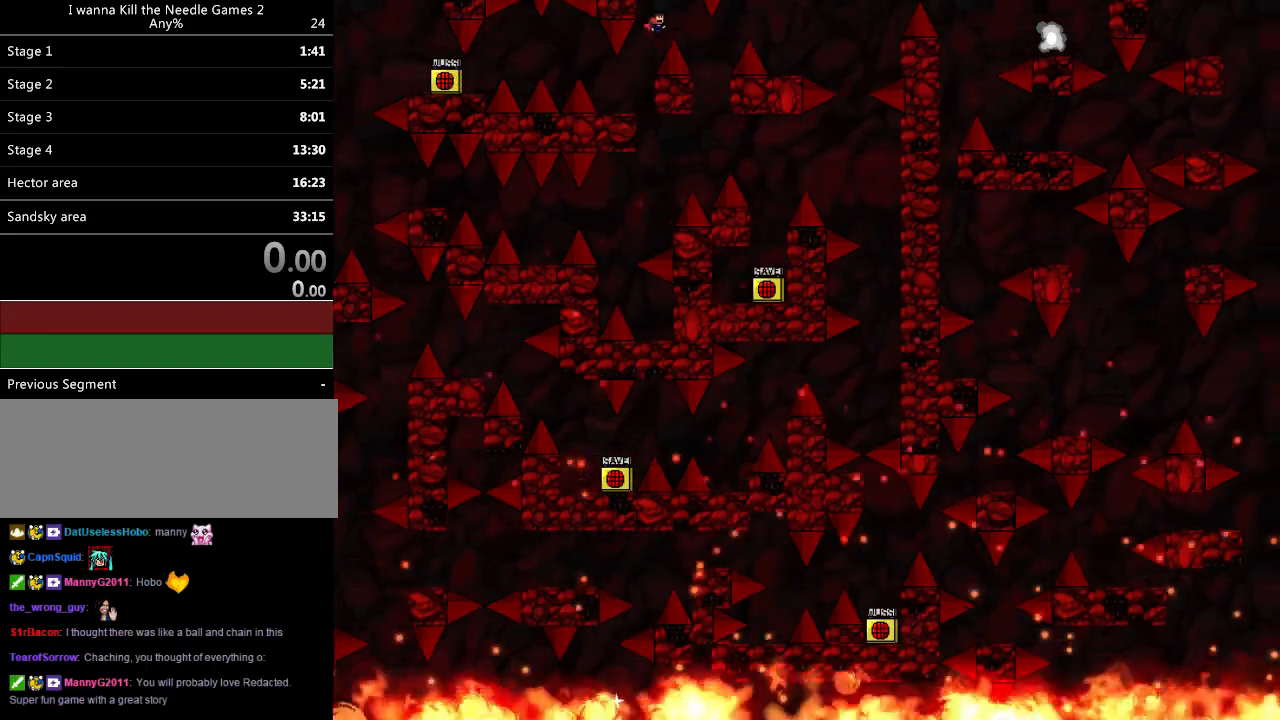
{"keys": ["right"], "events": [[160, "right", "up"], [280, "right", "down"]]}
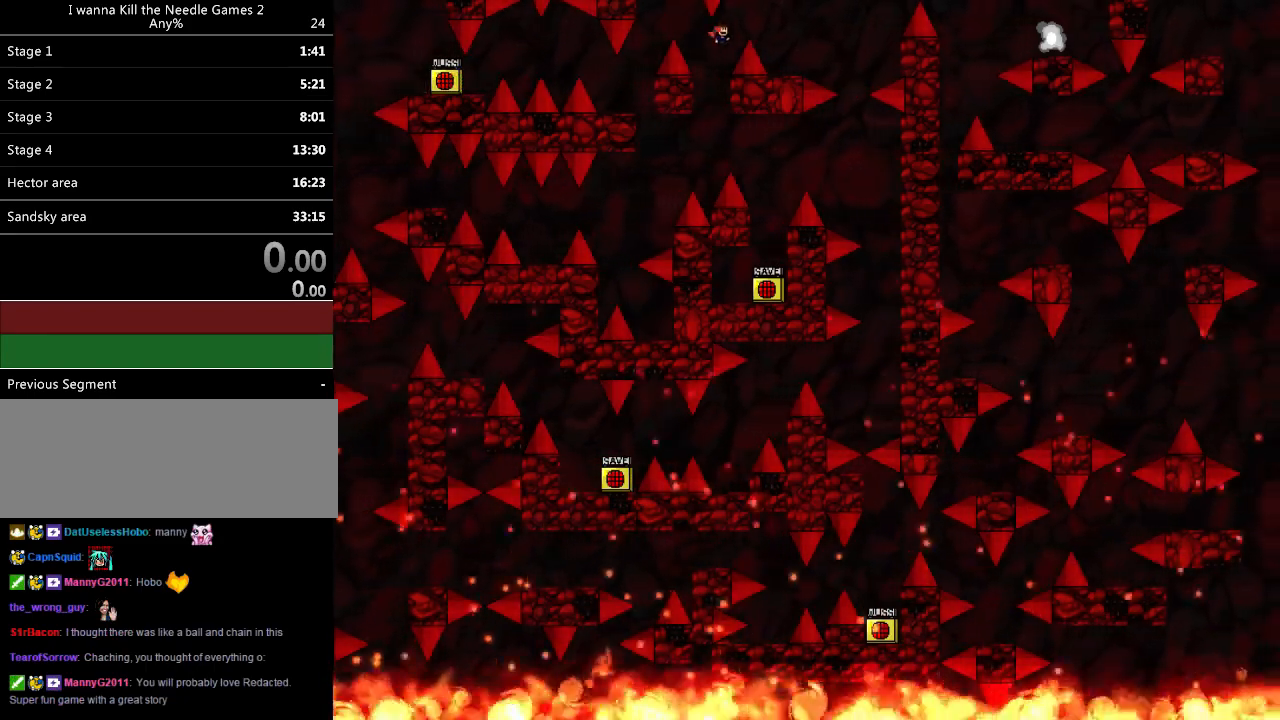
{"keys": ["r"], "events": [[340, "right", "up"], [460, "r", "down"]]}
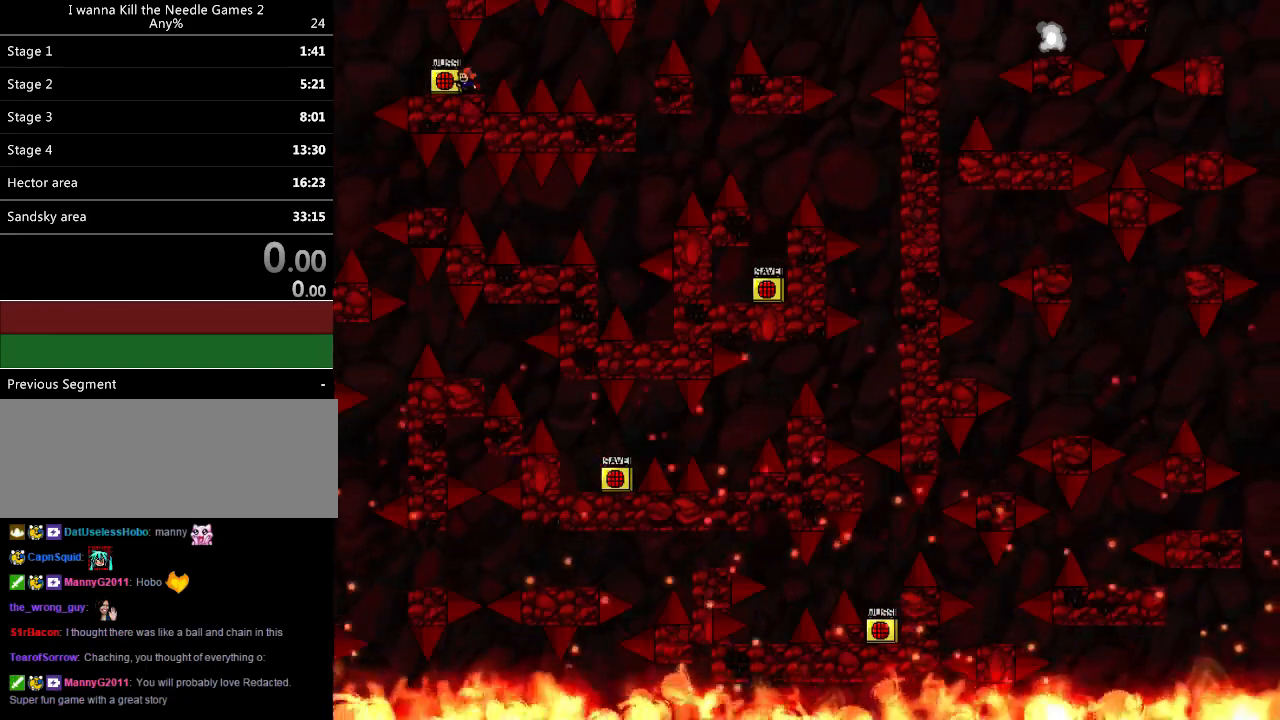
{"keys": ["down"], "events": [[60, "r", "up"], [420, "down", "down"]]}
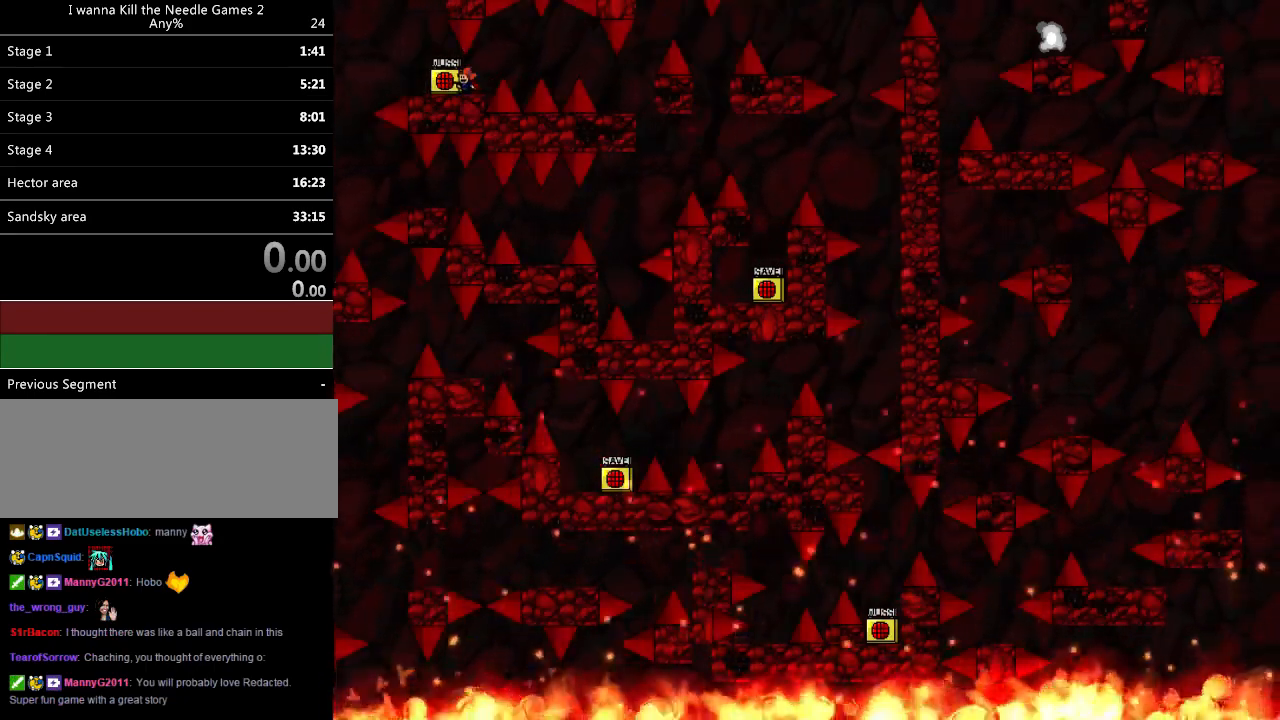
{"keys": ["down"], "events": []}
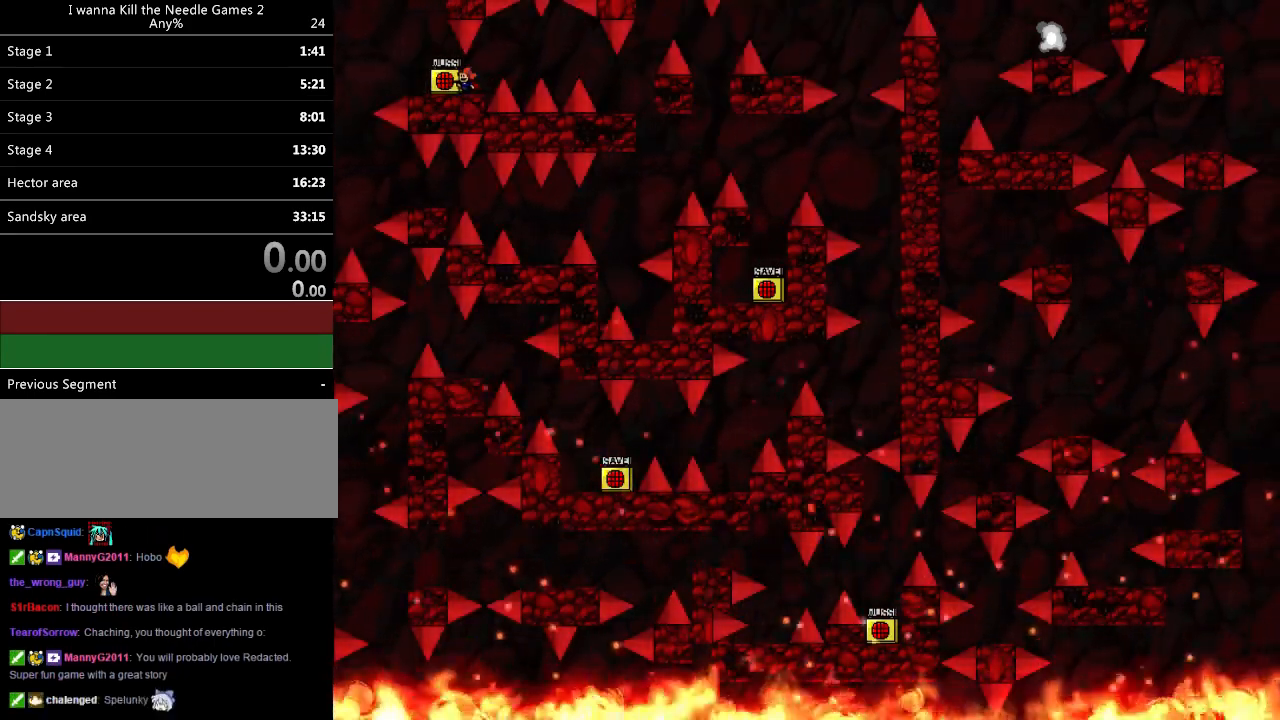
{"keys": ["down"], "events": []}
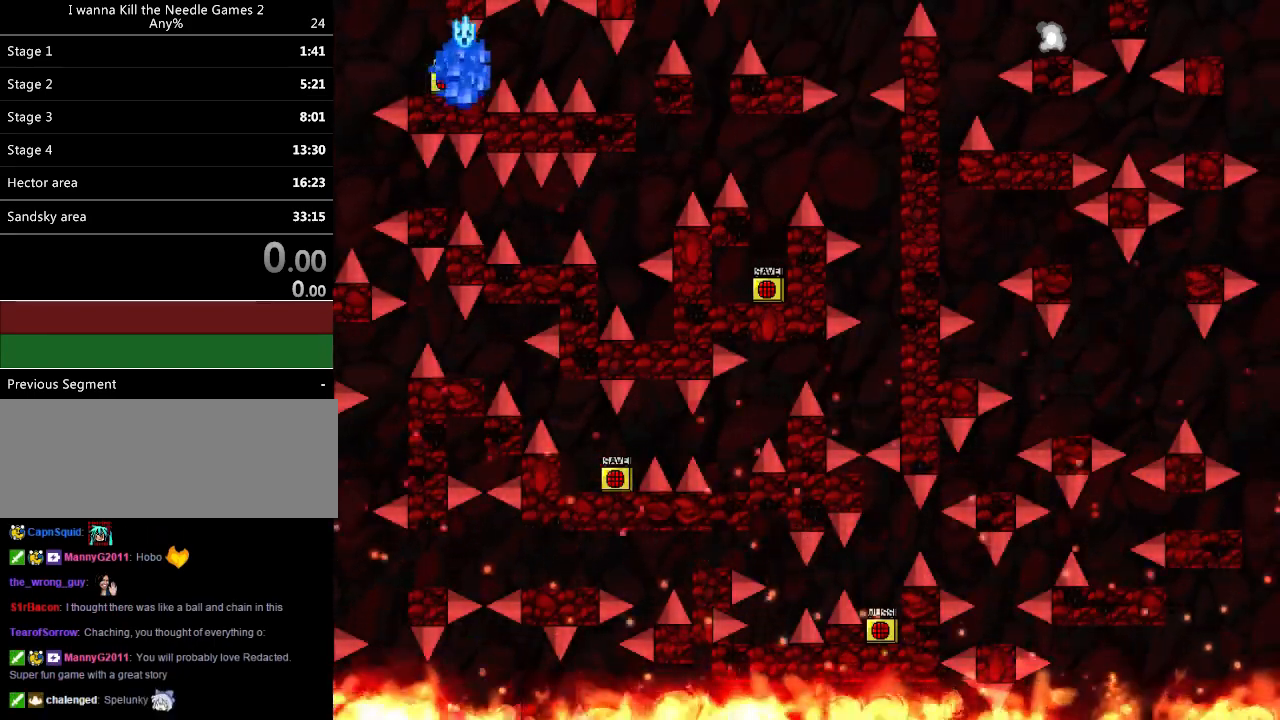
{"keys": ["down"], "events": []}